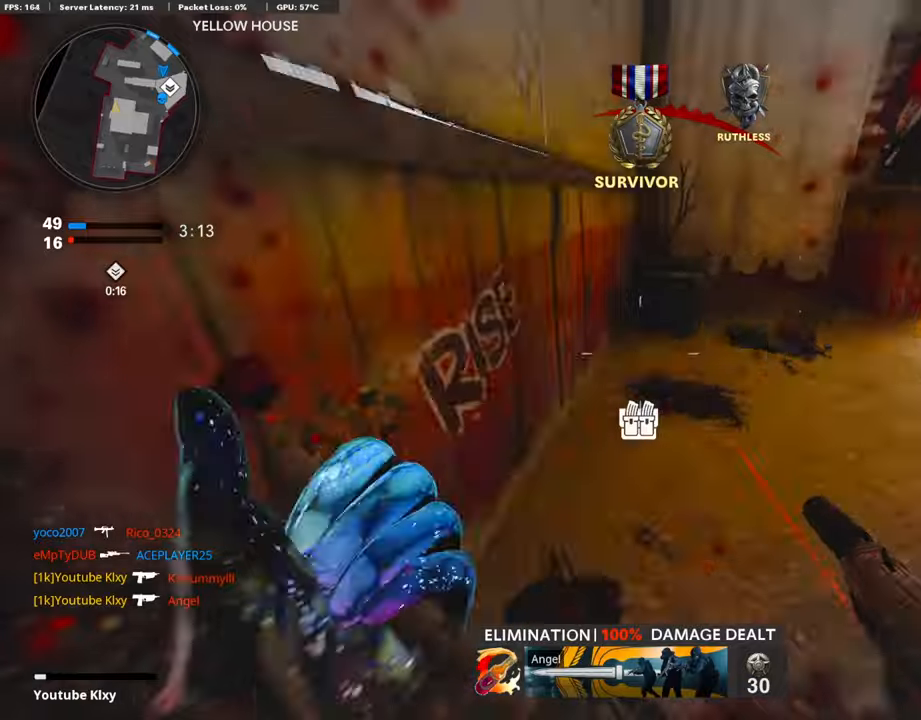
Gameplay with a controller (PlayStation layout); each line is a JSON object with the inputs held at the frame after it. "events" lists button and stick changes between this image and that frame as [ms after this image, input, new state], when the widget could be followed in between.
{"buttons": [], "left_stick": "right", "right_stick": "center", "events": [[17, "L3", "down"], [17, "R3", "down"], [17, "left_stick", "up-left"], [34, "right_stick", "up-right"], [101, "right_stick", "right"], [151, "R3", "up"], [168, "L3", "up"], [303, "left_stick", "center"], [303, "right_stick", "center"], [404, "left_stick", "right"]]}
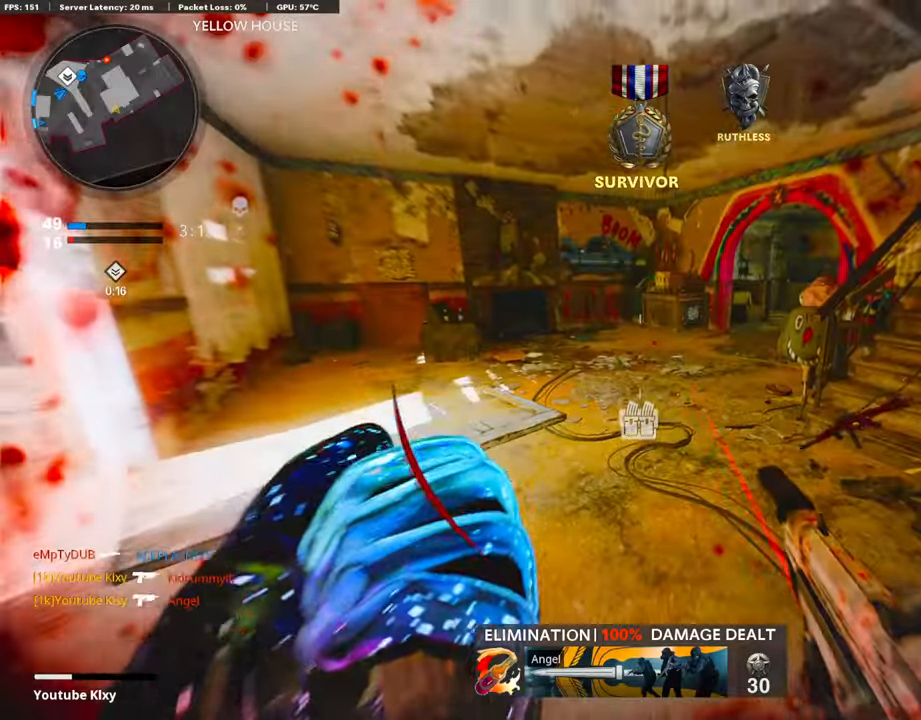
{"buttons": [], "left_stick": "up-right", "right_stick": "center", "events": [[68, "right_stick", "right"], [102, "left_stick", "up-right"], [152, "L3", "down"], [219, "left_stick", "up"], [253, "right_stick", "center"], [354, "L3", "up"], [354, "SQUARE", "down"], [388, "left_stick", "up-right"], [472, "SQUARE", "up"]]}
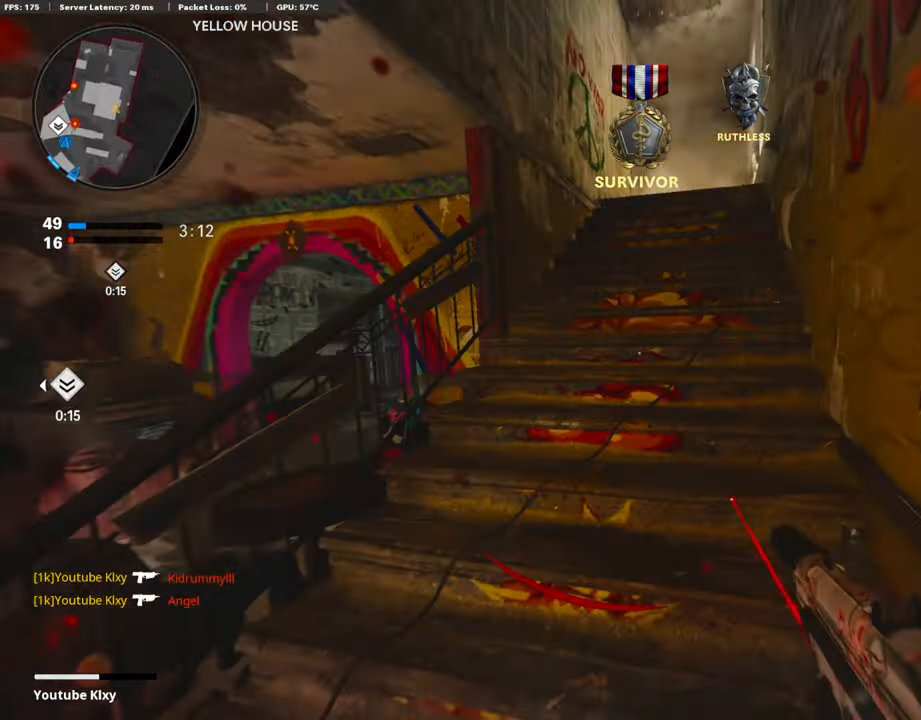
{"buttons": [], "left_stick": "up", "right_stick": "center", "events": [[34, "SQUARE", "down"], [67, "L3", "down"], [118, "left_stick", "up"], [135, "SQUARE", "up"], [185, "L3", "up"], [320, "L3", "down"], [505, "L3", "up"]]}
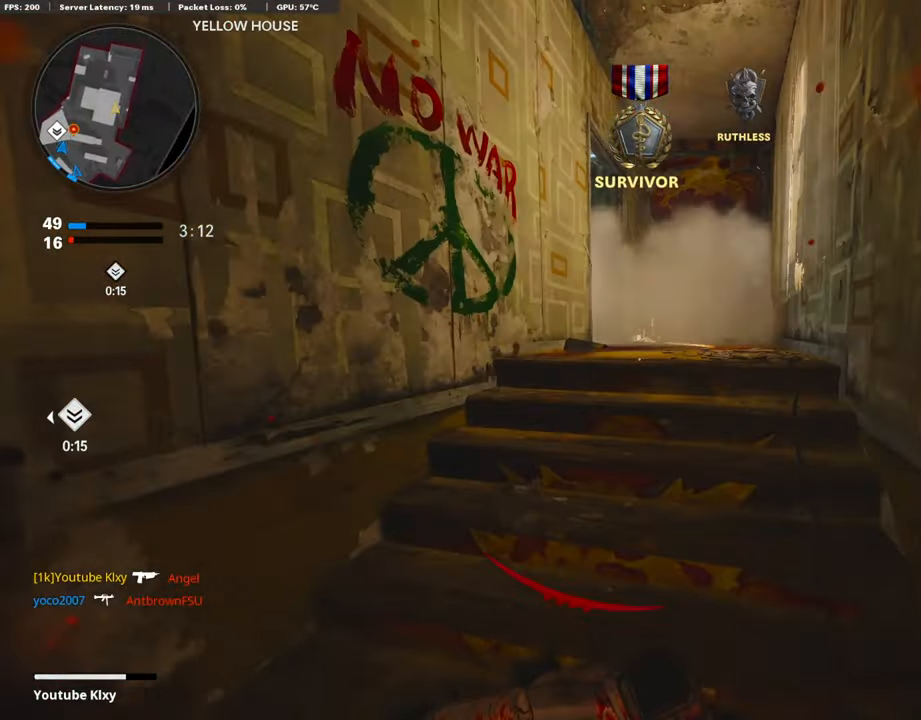
{"buttons": [], "left_stick": "up", "right_stick": "center", "events": [[51, "SQUARE", "down"], [135, "SQUARE", "up"], [270, "right_stick", "down-left"], [371, "right_stick", "center"]]}
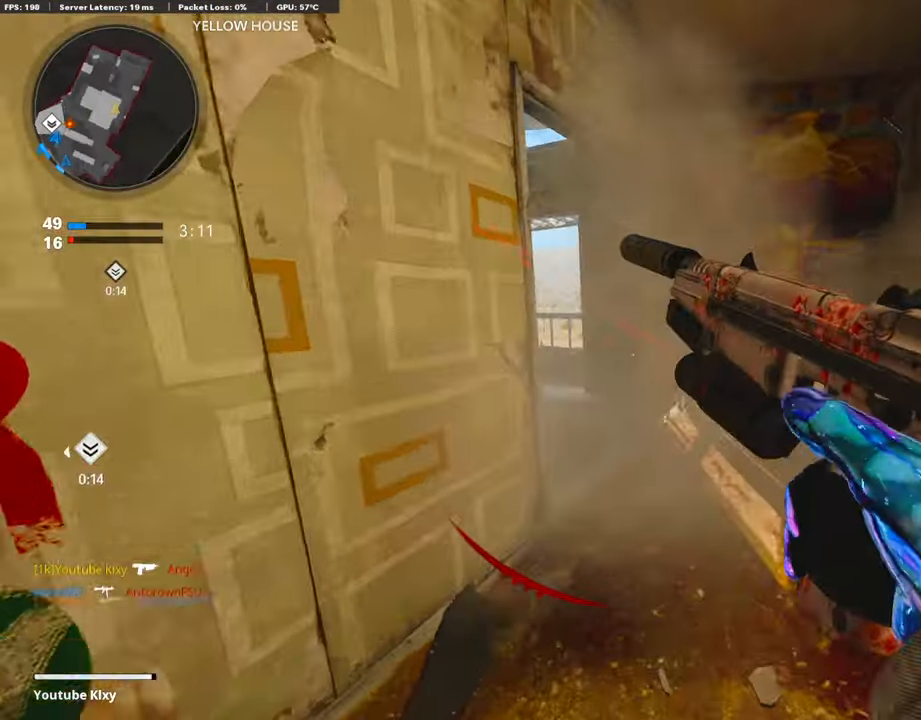
{"buttons": ["L1"], "left_stick": "left", "right_stick": "right", "events": [[270, "right_stick", "left"], [354, "right_stick", "center"], [438, "left_stick", "left"], [472, "right_stick", "right"], [505, "L1", "down"]]}
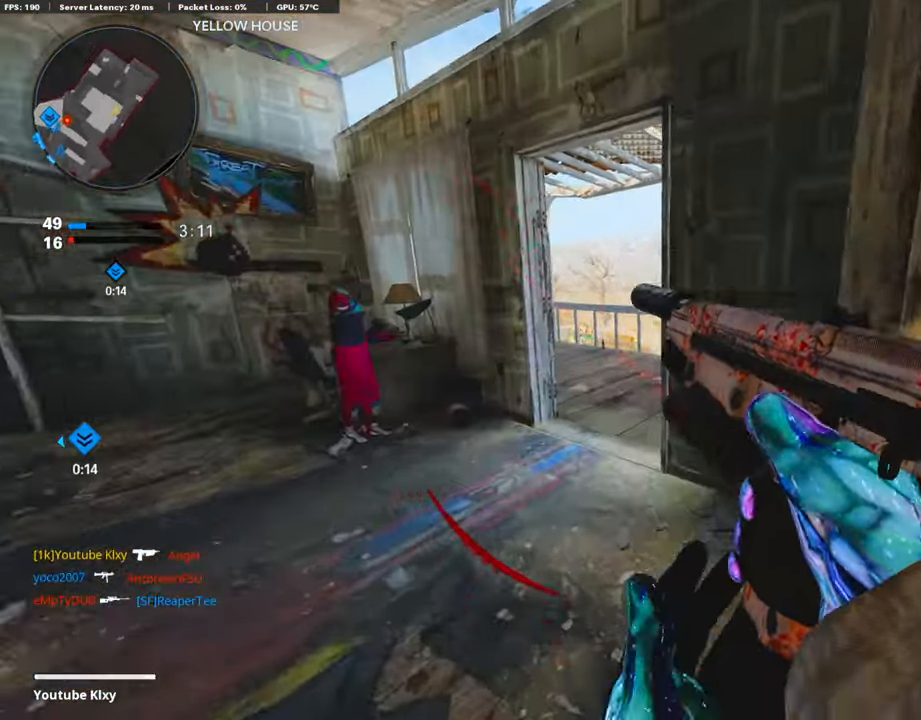
{"buttons": ["L1"], "left_stick": "right", "right_stick": "right", "events": [[152, "right_stick", "center"], [388, "left_stick", "up"], [455, "right_stick", "right"], [506, "left_stick", "right"]]}
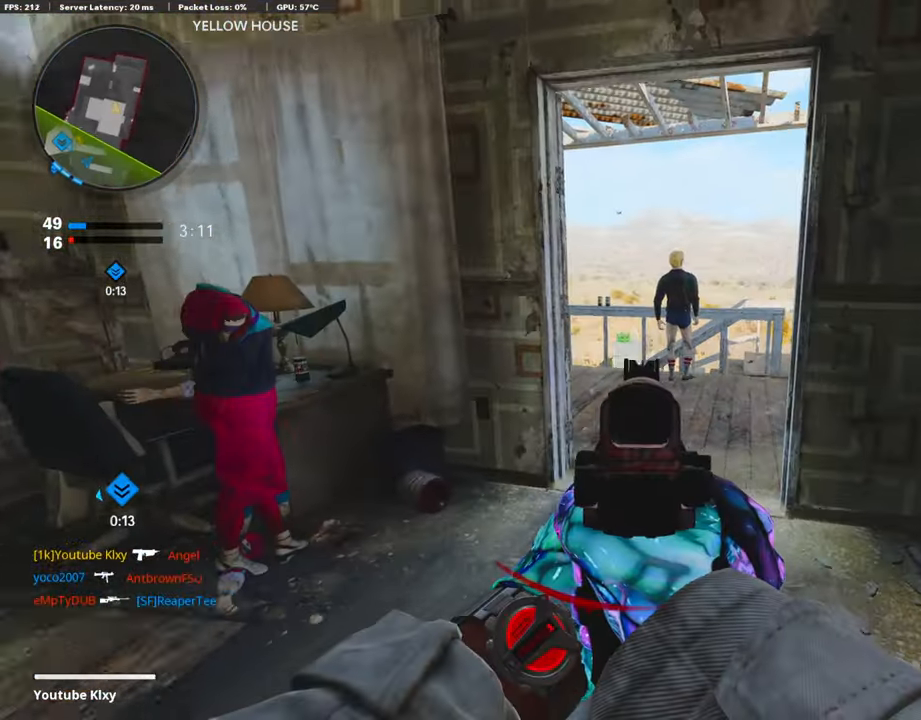
{"buttons": [], "left_stick": "down-left", "right_stick": "left", "events": [[50, "left_stick", "center"], [67, "right_stick", "center"], [101, "left_stick", "down-left"], [404, "L1", "up"], [404, "right_stick", "left"]]}
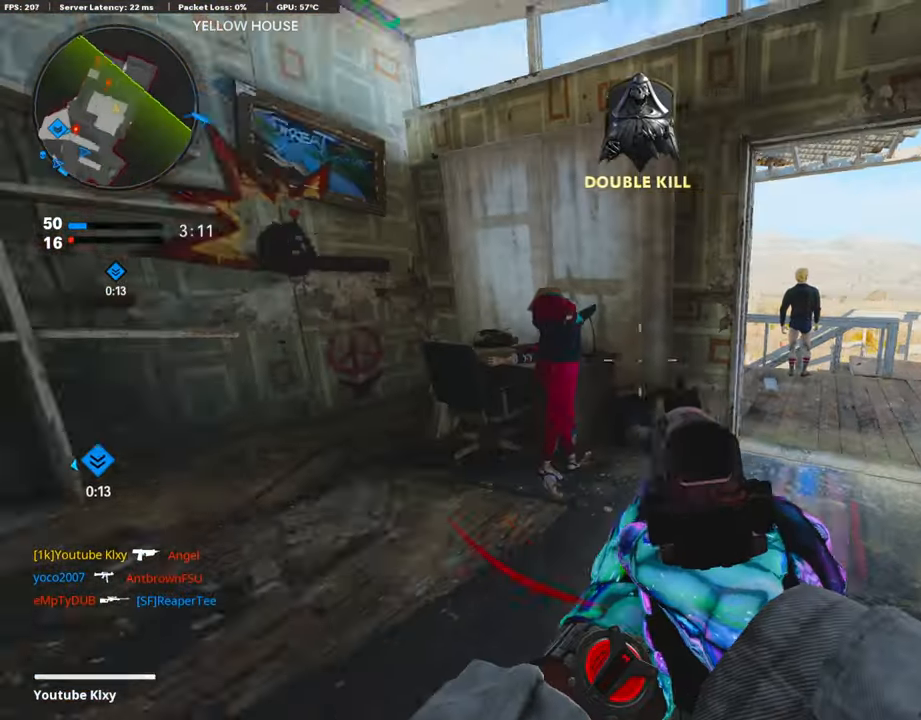
{"buttons": [], "left_stick": "up", "right_stick": "center", "events": [[135, "left_stick", "up-left"], [169, "L3", "down"], [236, "right_stick", "center"], [371, "L3", "up"], [439, "left_stick", "up"]]}
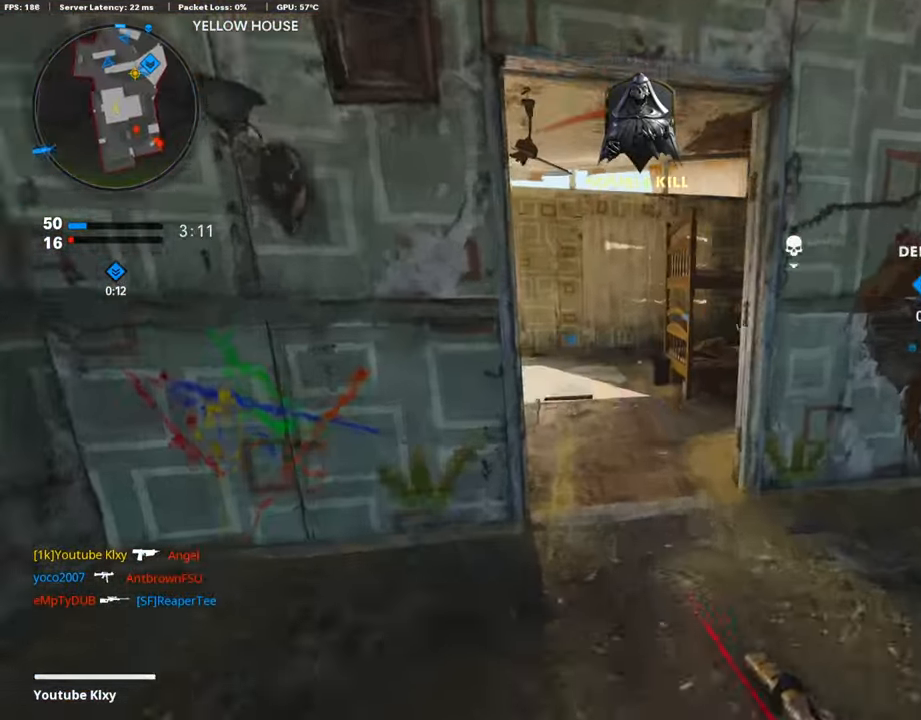
{"buttons": ["L3"], "left_stick": "up-left", "right_stick": "center", "events": [[202, "right_stick", "left"], [286, "L3", "down"], [286, "left_stick", "up-left"], [337, "right_stick", "center"]]}
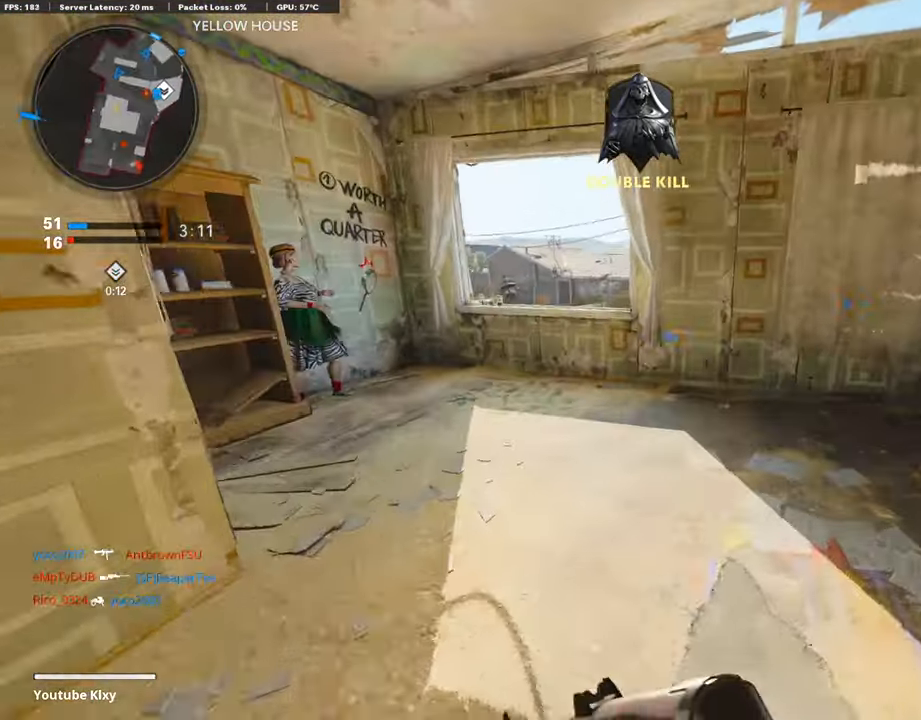
{"buttons": ["L1"], "left_stick": "left", "right_stick": "center", "events": [[186, "right_stick", "right"], [304, "CROSS", "down"], [337, "L3", "up"], [405, "left_stick", "left"], [422, "CROSS", "up"], [422, "right_stick", "center"], [438, "L1", "down"]]}
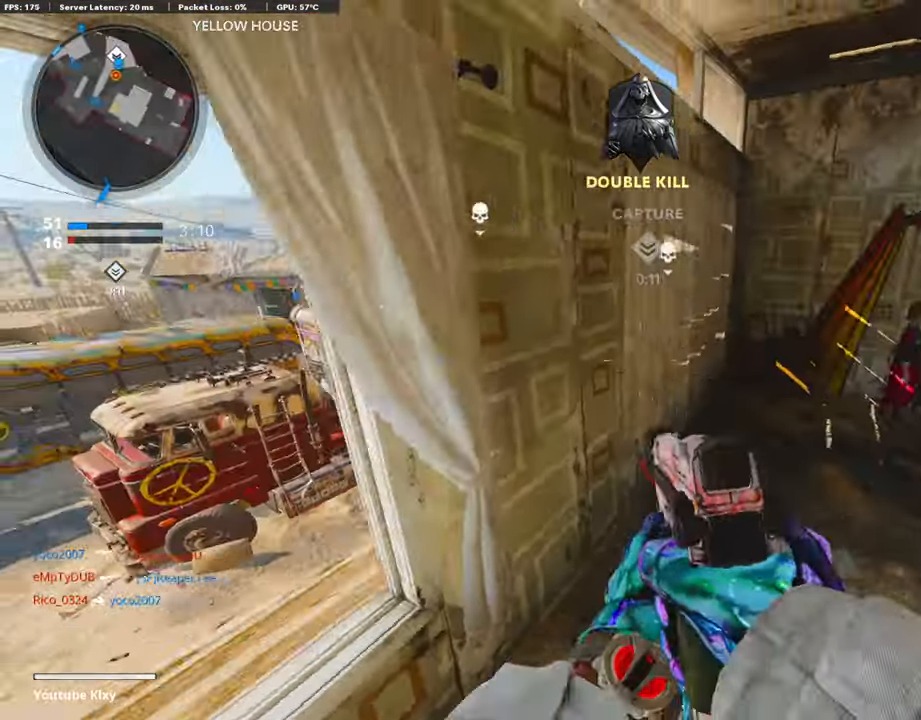
{"buttons": ["L1"], "left_stick": "up-right", "right_stick": "up-left", "events": [[101, "right_stick", "right"], [303, "left_stick", "up"], [303, "right_stick", "center"], [371, "left_stick", "up-right"], [404, "right_stick", "up-left"]]}
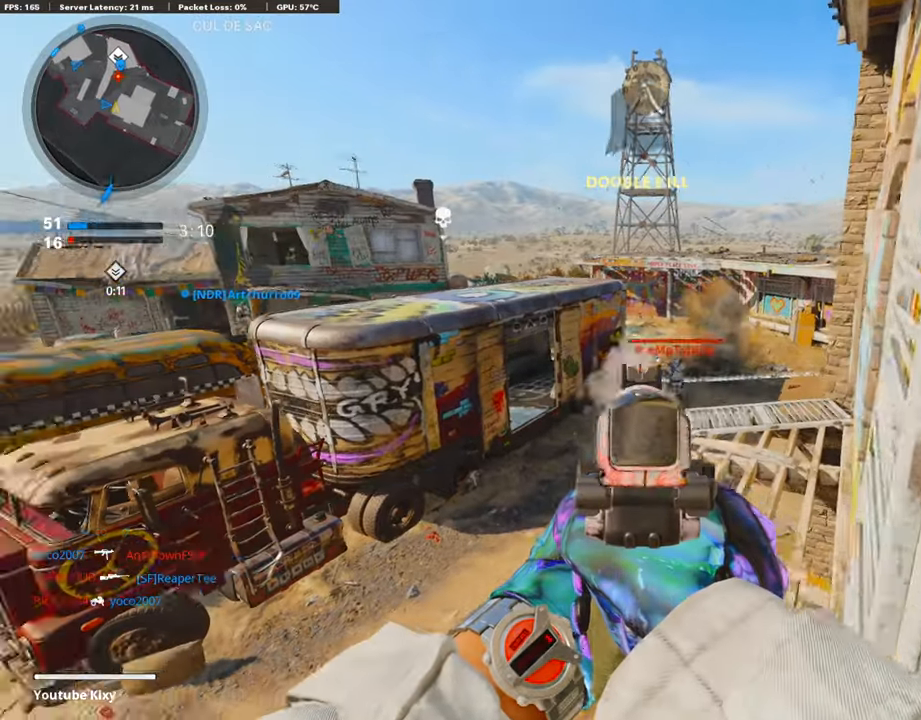
{"buttons": ["L1", "R1"], "left_stick": "up-left", "right_stick": "down-left", "events": [[16, "R1", "down"], [16, "right_stick", "center"], [101, "left_stick", "up"], [101, "right_stick", "down-right"], [320, "right_stick", "center"], [336, "left_stick", "up-left"], [421, "right_stick", "down-left"]]}
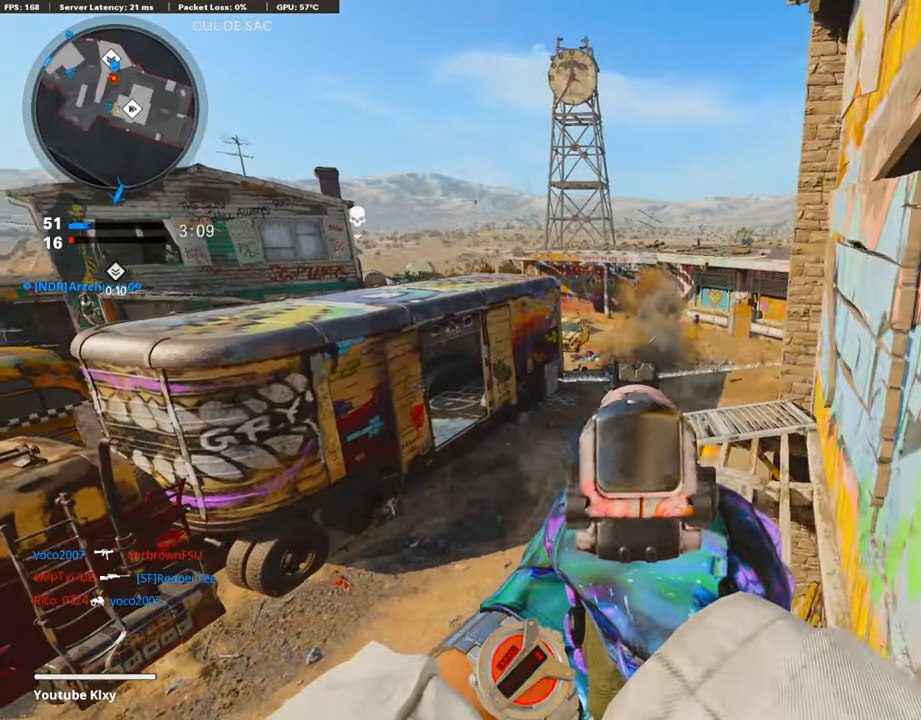
{"buttons": ["L1", "R1"], "left_stick": "up-right", "right_stick": "down-right", "events": [[67, "left_stick", "up-right"], [135, "right_stick", "down"], [253, "right_stick", "down-left"], [337, "left_stick", "up"], [354, "right_stick", "center"], [455, "right_stick", "down-right"], [489, "left_stick", "up-right"]]}
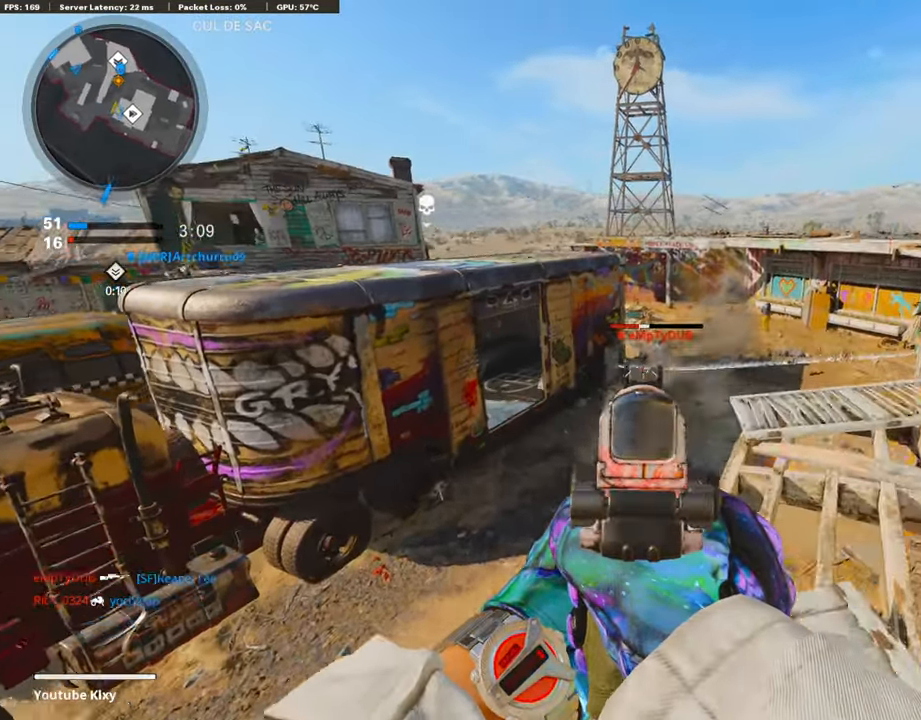
{"buttons": ["L1", "R1"], "left_stick": "down-left", "right_stick": "left", "events": [[185, "right_stick", "center"], [320, "left_stick", "up-left"], [421, "left_stick", "down-left"], [421, "right_stick", "left"]]}
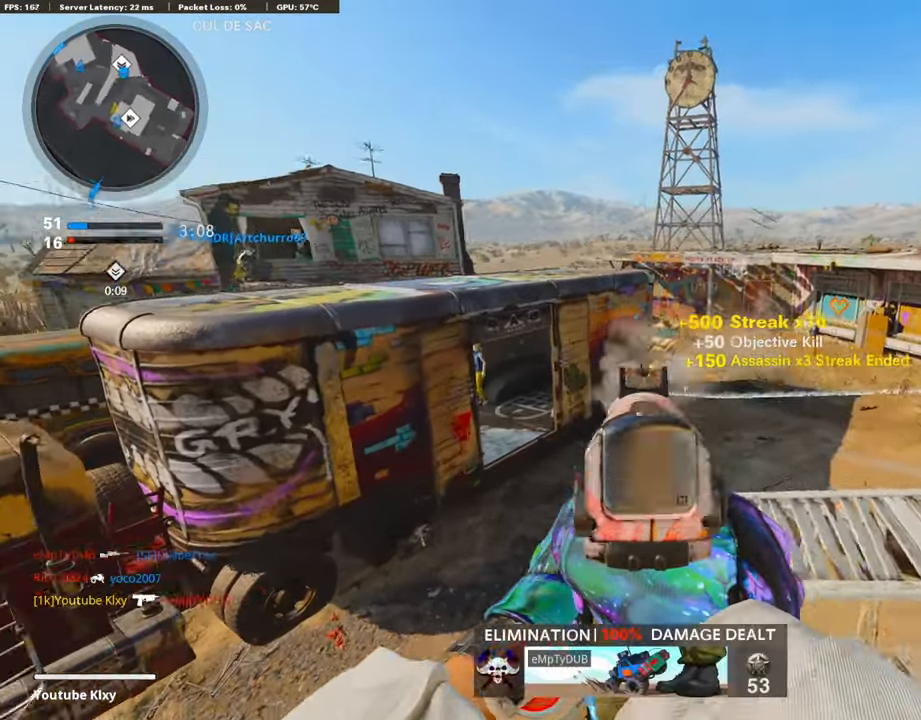
{"buttons": [], "left_stick": "up", "right_stick": "left", "events": [[17, "right_stick", "center"], [67, "left_stick", "down-right"], [101, "L1", "up"], [101, "SQUARE", "down"], [169, "R1", "up"], [185, "SQUARE", "up"], [185, "right_stick", "left"], [236, "left_stick", "down-left"], [472, "left_stick", "up"]]}
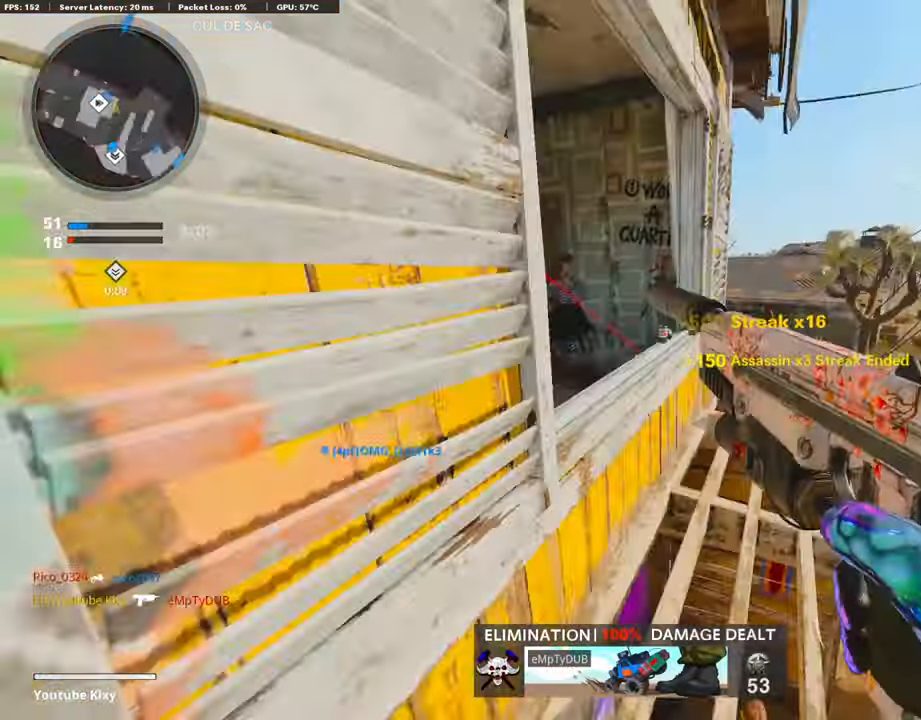
{"buttons": [], "left_stick": "right", "right_stick": "left", "events": [[51, "right_stick", "center"], [85, "left_stick", "right"], [219, "right_stick", "left"]]}
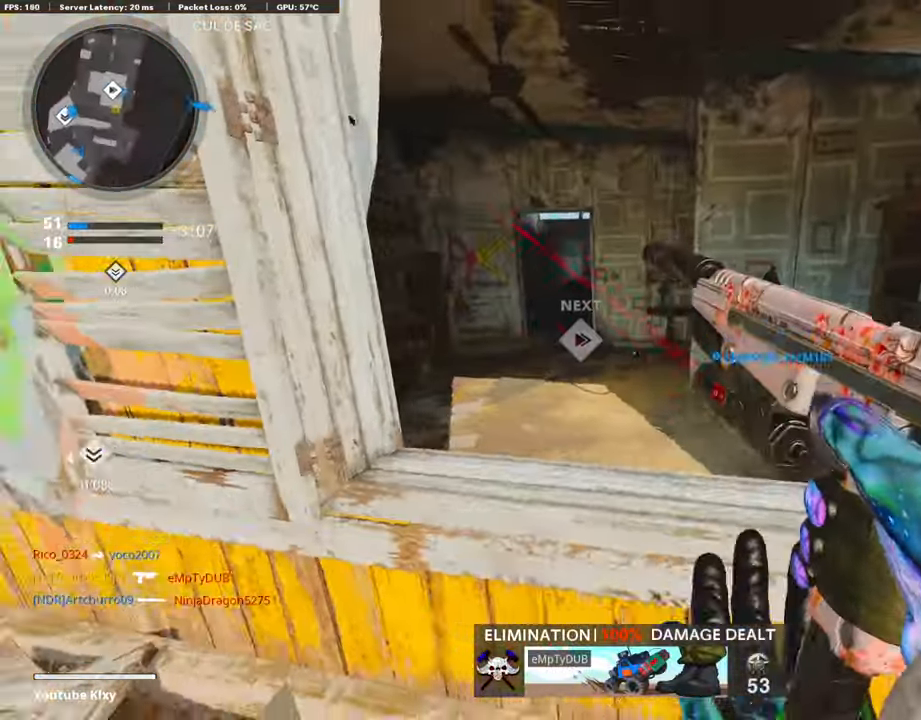
{"buttons": [], "left_stick": "up-right", "right_stick": "center", "events": [[101, "left_stick", "up"], [185, "right_stick", "center"], [219, "CROSS", "down"], [320, "CROSS", "up"], [489, "left_stick", "up-right"]]}
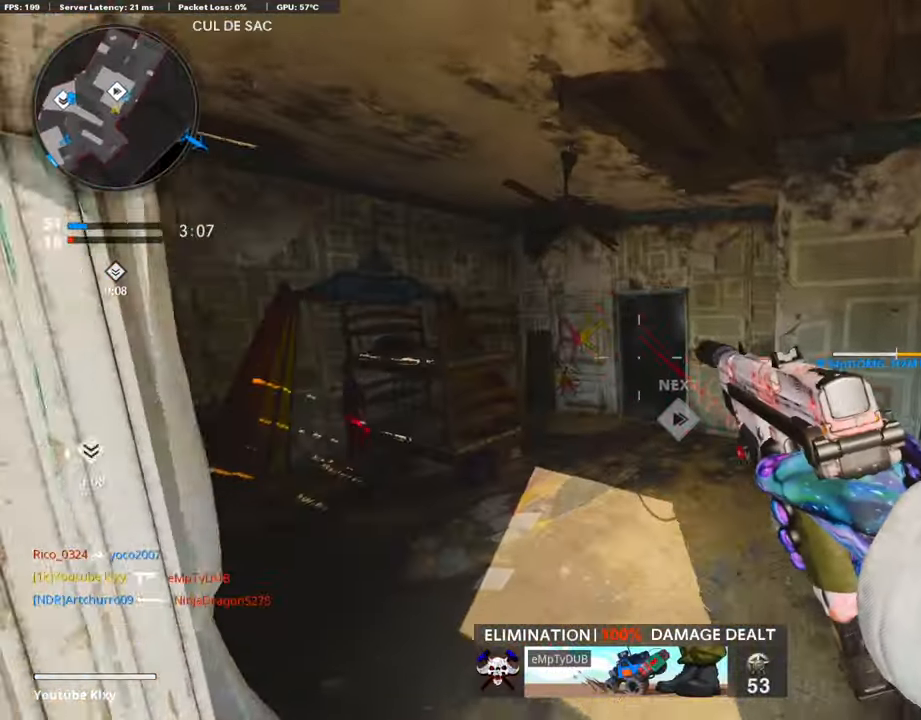
{"buttons": ["L3"], "left_stick": "up-left", "right_stick": "center", "events": [[269, "left_stick", "up-left"], [471, "L3", "down"]]}
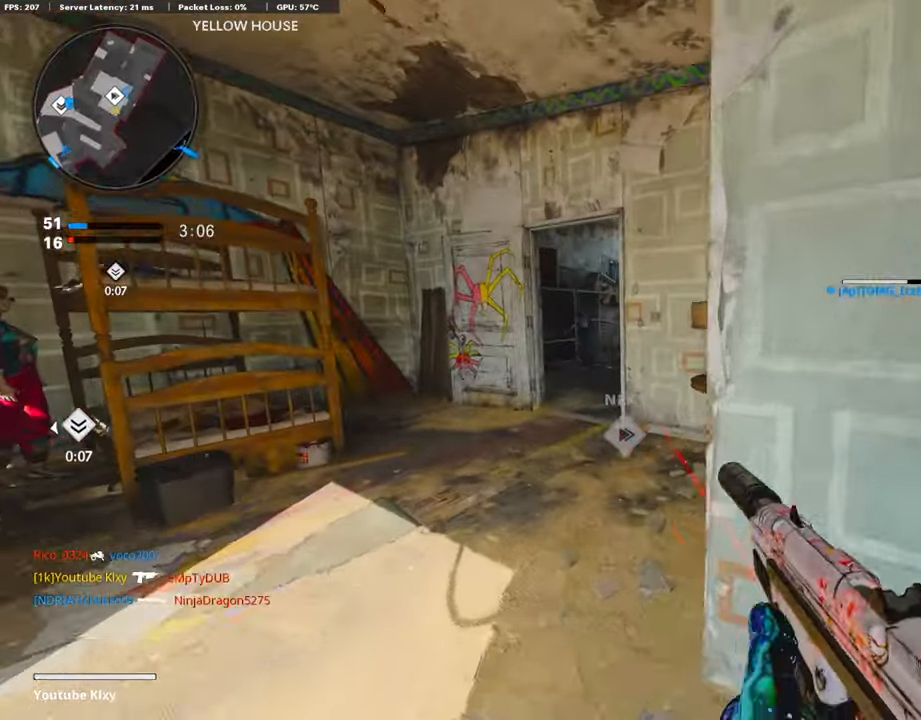
{"buttons": ["L1", "L3"], "left_stick": "up-left", "right_stick": "right", "events": [[387, "right_stick", "right"], [489, "L1", "down"]]}
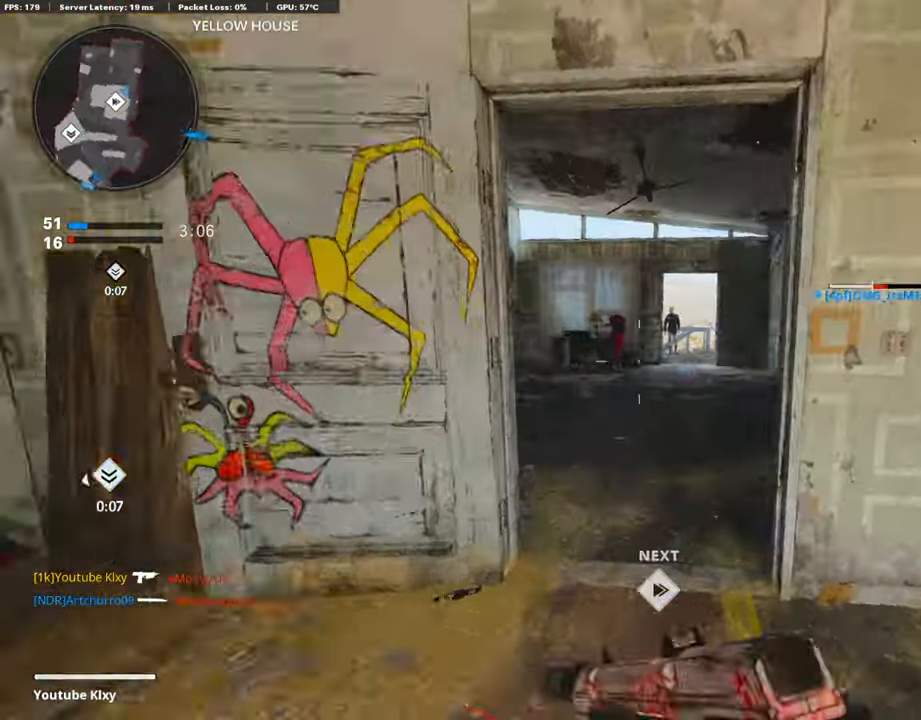
{"buttons": ["L1"], "left_stick": "up-left", "right_stick": "center", "events": [[16, "L3", "up"], [84, "right_stick", "center"], [168, "left_stick", "up"], [337, "right_stick", "left"], [421, "right_stick", "center"], [488, "left_stick", "up-left"]]}
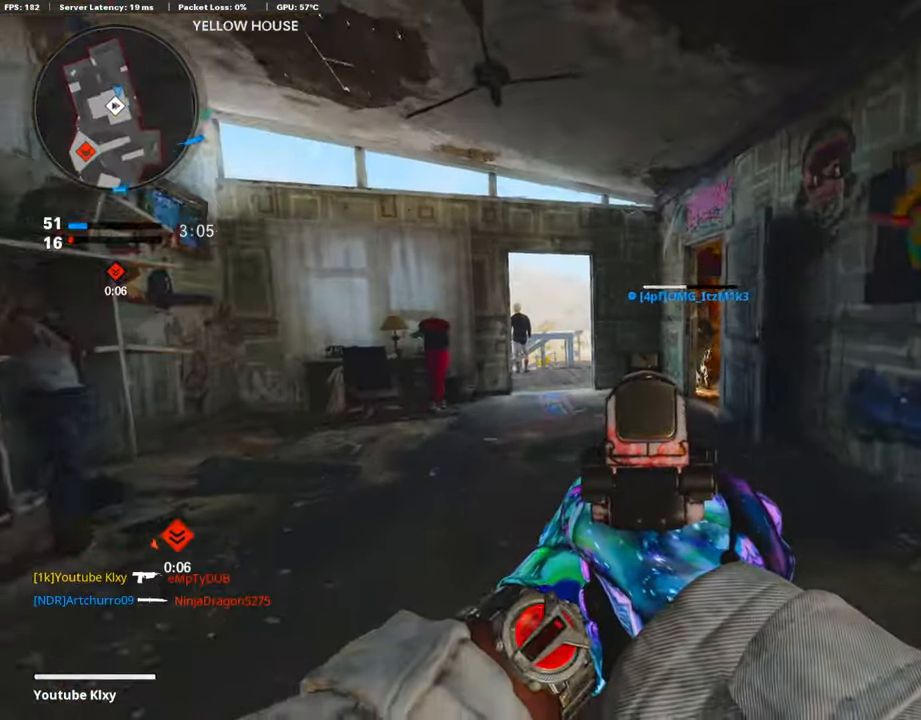
{"buttons": ["L1"], "left_stick": "up-left", "right_stick": "right", "events": [[101, "left_stick", "left"], [354, "left_stick", "up-left"], [388, "right_stick", "right"]]}
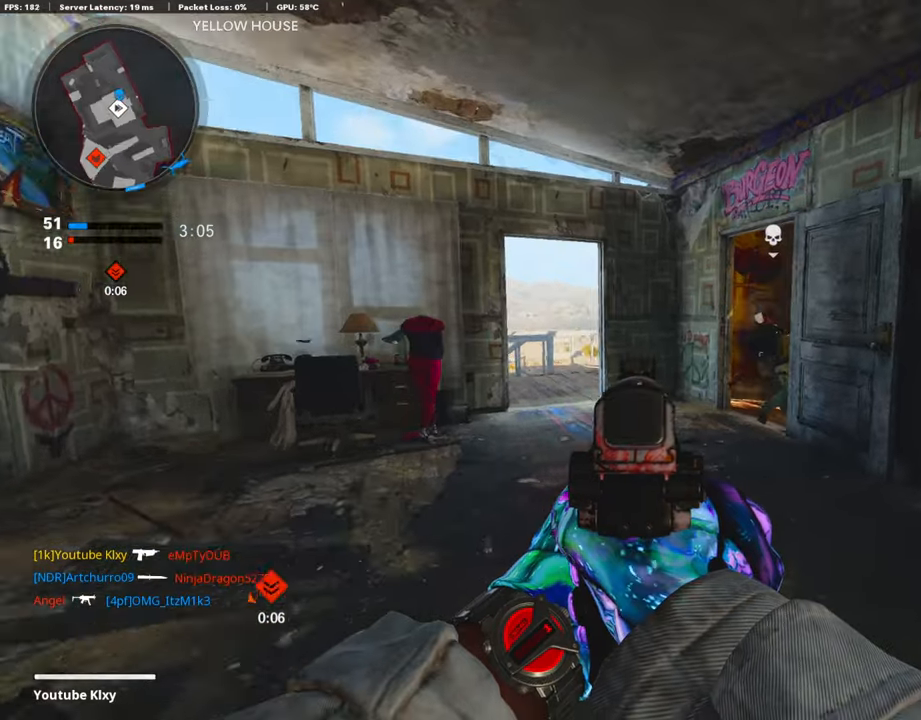
{"buttons": ["L1"], "left_stick": "left", "right_stick": "center", "events": [[118, "left_stick", "left"], [421, "right_stick", "center"]]}
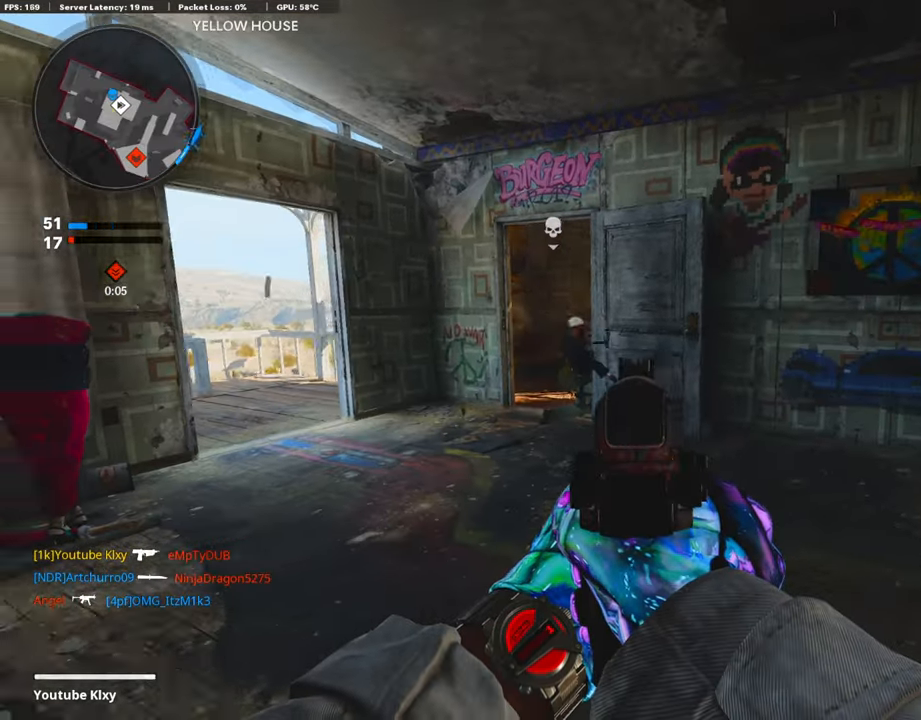
{"buttons": ["L3"], "left_stick": "up-left", "right_stick": "right", "events": [[101, "L1", "up"], [186, "right_stick", "left"], [270, "left_stick", "up-left"], [287, "L3", "down"], [421, "right_stick", "right"]]}
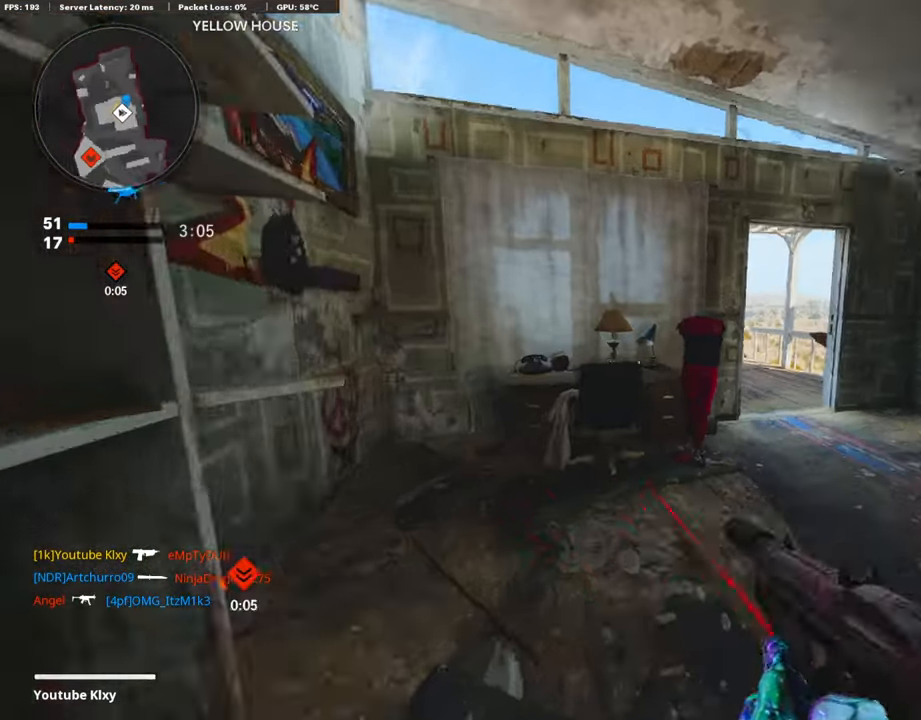
{"buttons": ["L1"], "left_stick": "right", "right_stick": "center", "events": [[151, "L3", "up"], [168, "right_stick", "center"], [269, "left_stick", "down-left"], [404, "L1", "down"], [505, "left_stick", "right"]]}
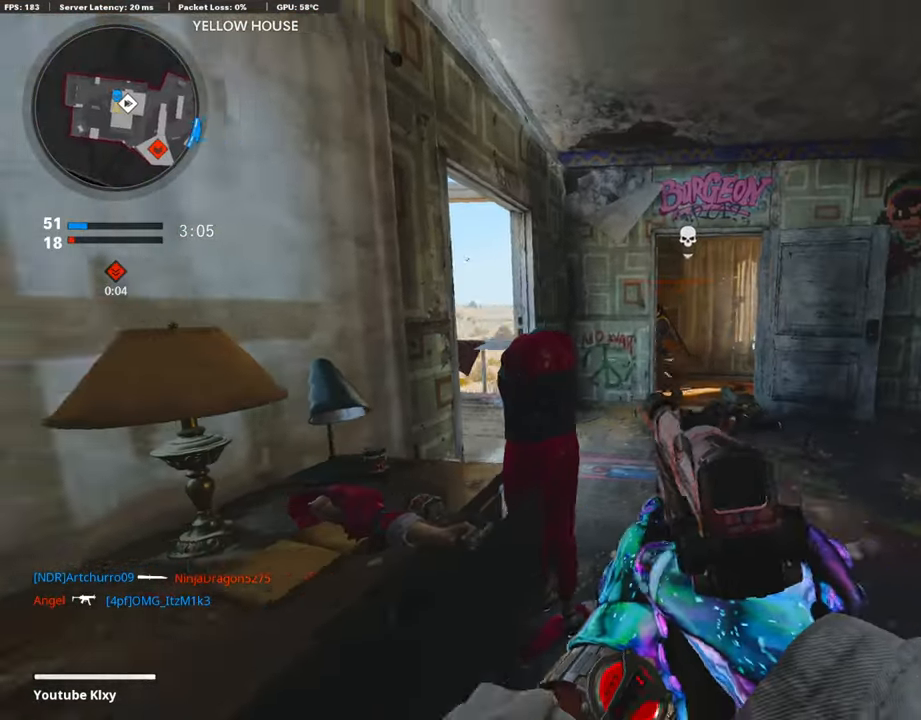
{"buttons": ["L1", "R1"], "left_stick": "right", "right_stick": "down-right", "events": [[17, "right_stick", "up-right"], [84, "R1", "down"], [202, "right_stick", "left"], [354, "R1", "up"], [354, "right_stick", "down"], [438, "R1", "down"], [438, "right_stick", "down-right"]]}
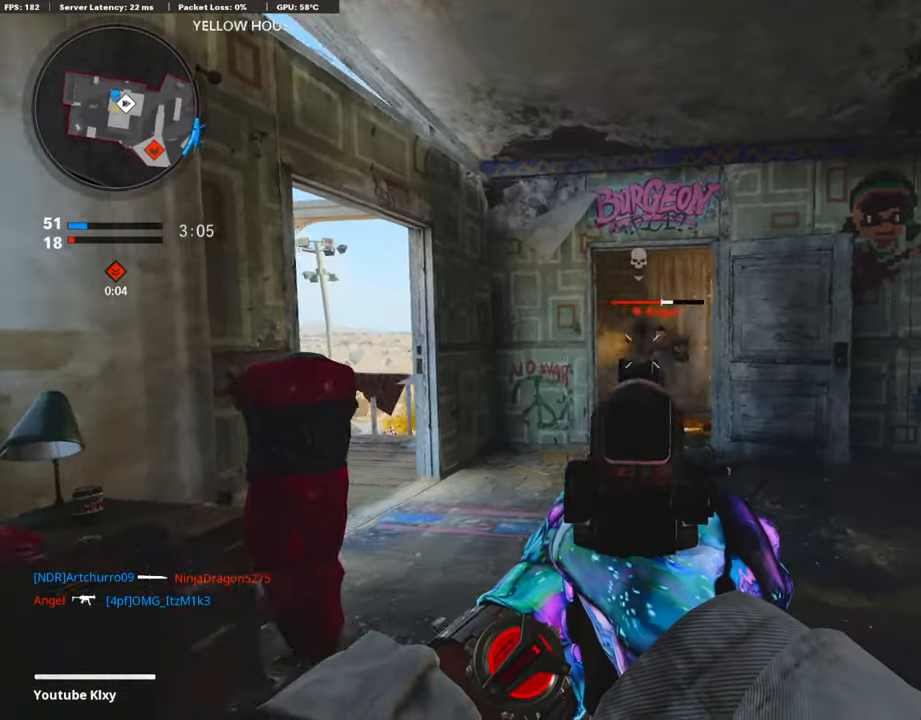
{"buttons": ["L1", "R1"], "left_stick": "center", "right_stick": "right", "events": [[151, "left_stick", "up"], [168, "right_stick", "center"], [202, "left_stick", "left"], [404, "right_stick", "down"], [488, "left_stick", "center"], [505, "right_stick", "right"]]}
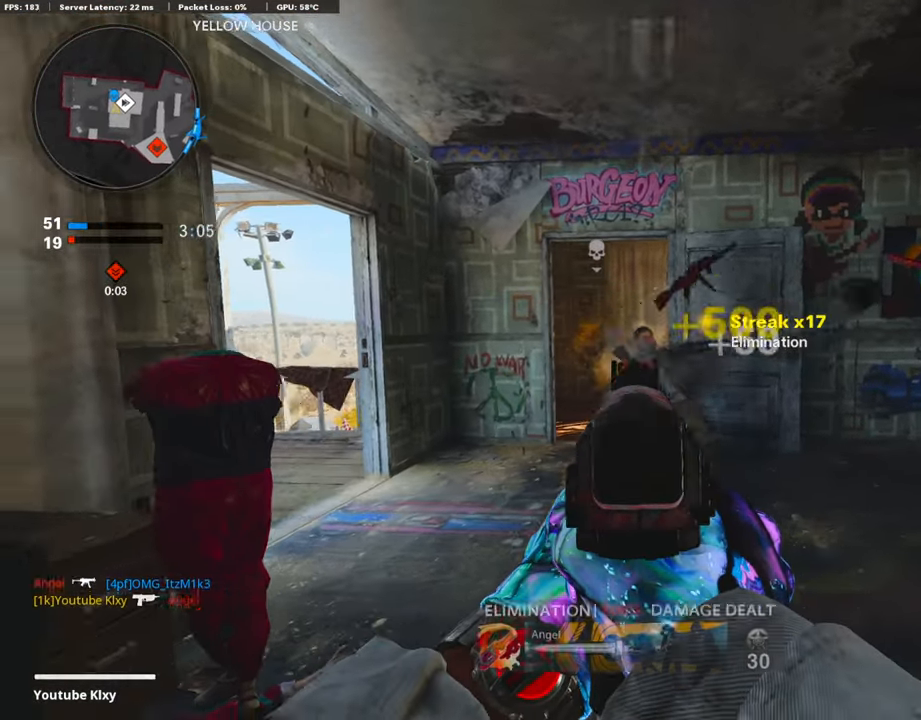
{"buttons": ["L3"], "left_stick": "up", "right_stick": "left", "events": [[17, "left_stick", "right"], [51, "right_stick", "center"], [68, "L1", "up"], [84, "SQUARE", "down"], [169, "R1", "up"], [202, "SQUARE", "up"], [202, "left_stick", "up-right"], [253, "L3", "down"], [337, "left_stick", "up"], [371, "right_stick", "left"]]}
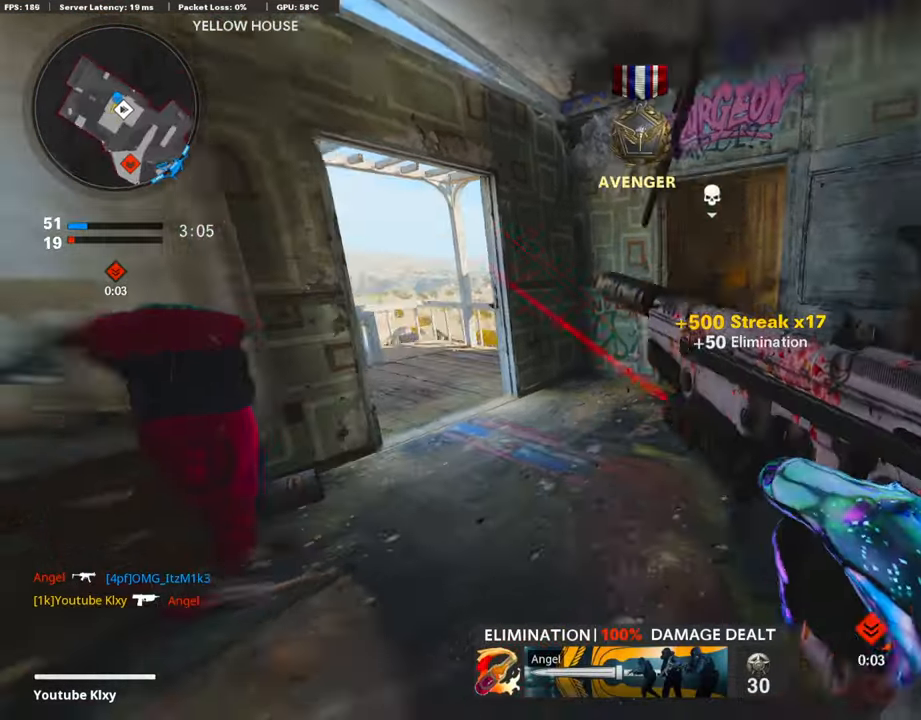
{"buttons": [], "left_stick": "left", "right_stick": "center", "events": [[16, "R3", "down"], [16, "right_stick", "center"], [168, "L3", "up"], [168, "R3", "up"], [168, "right_stick", "left"], [286, "L3", "down"], [286, "R3", "down"], [286, "right_stick", "center"], [404, "L3", "up"], [404, "R3", "up"], [454, "left_stick", "left"]]}
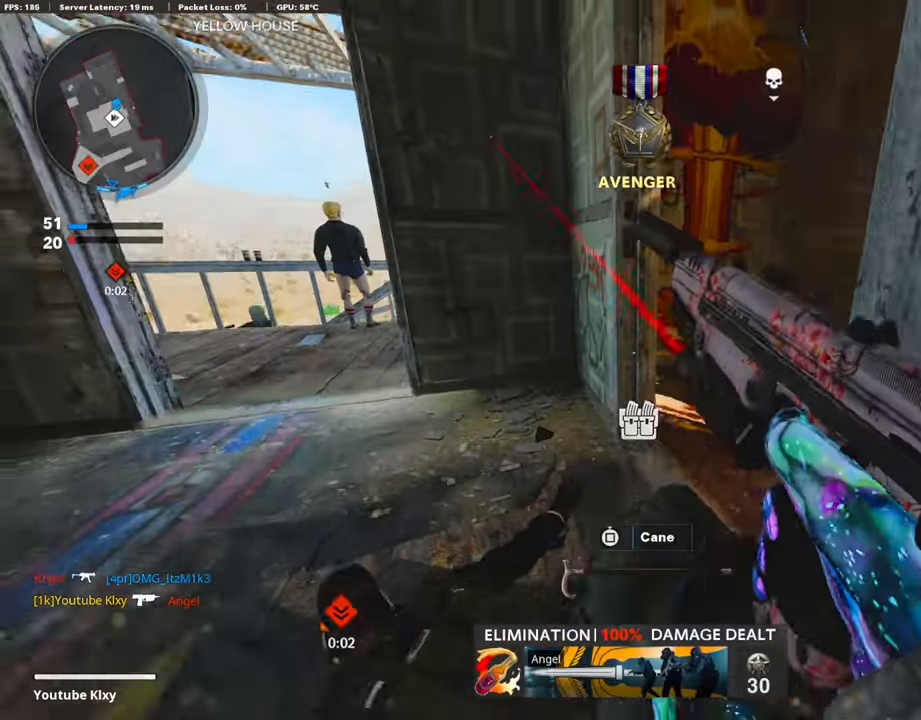
{"buttons": ["L1", "R1"], "left_stick": "right", "right_stick": "center", "events": [[84, "right_stick", "left"], [185, "L1", "down"], [202, "right_stick", "center"], [404, "left_stick", "center"], [472, "R1", "down"], [472, "left_stick", "right"]]}
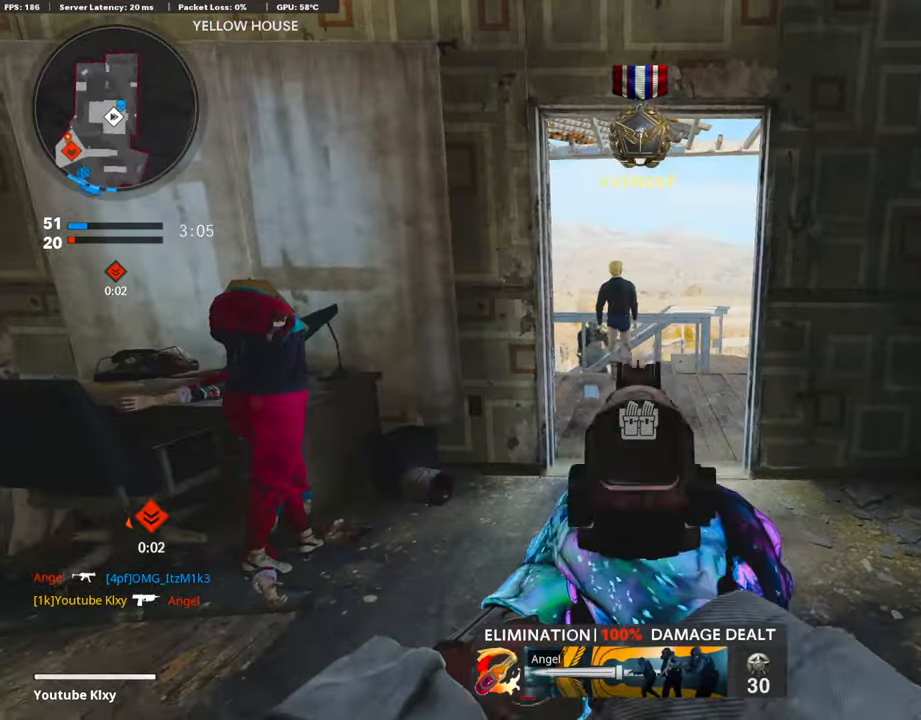
{"buttons": ["L1", "R1"], "left_stick": "left", "right_stick": "center", "events": [[50, "right_stick", "left"], [134, "right_stick", "center"], [202, "left_stick", "left"], [252, "right_stick", "left"], [320, "right_stick", "center"], [370, "right_stick", "up-right"], [471, "right_stick", "center"]]}